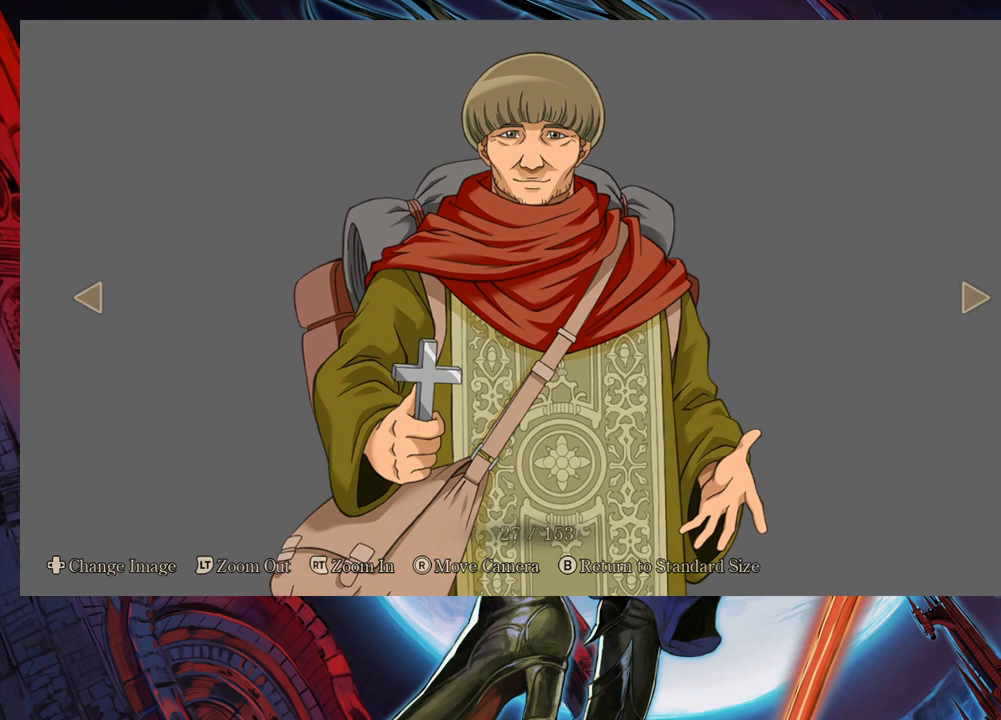
Gameplay with a controller (Xbox layout); each line is a JSON object with the inputs held at the frame after it. "events" lists button and stick changes between this image and that frame as [ms after this image, input, new state], when the widget could be followed in between. Not read: L2 R2.
{"buttons": [], "left_stick": "center", "right_stick": "center", "events": []}
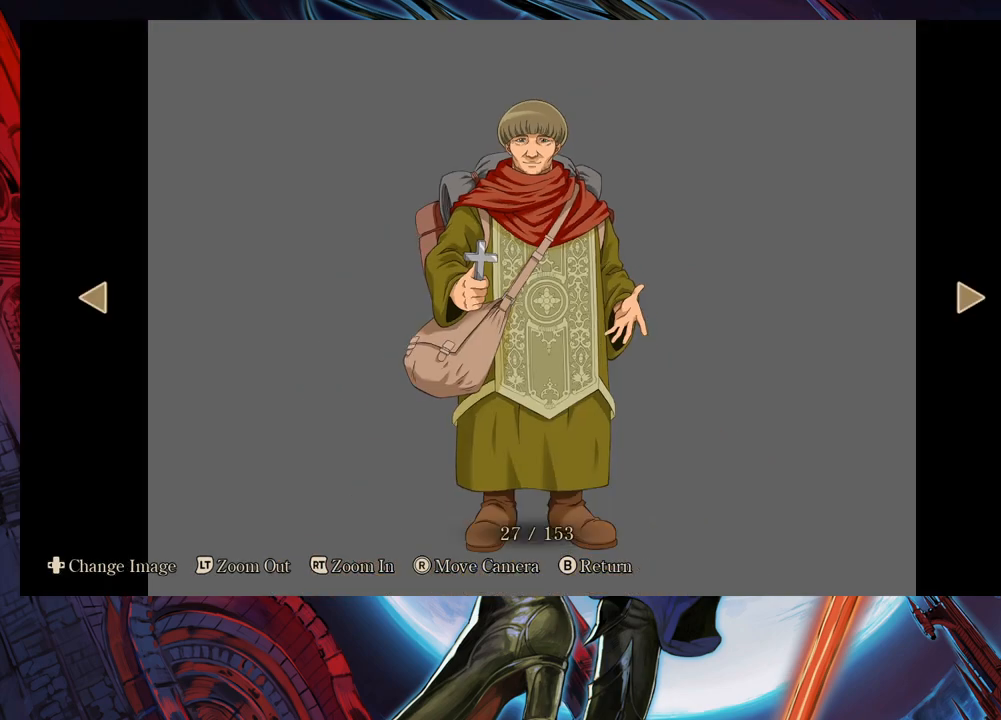
{"buttons": [], "left_stick": "center", "right_stick": "center", "events": []}
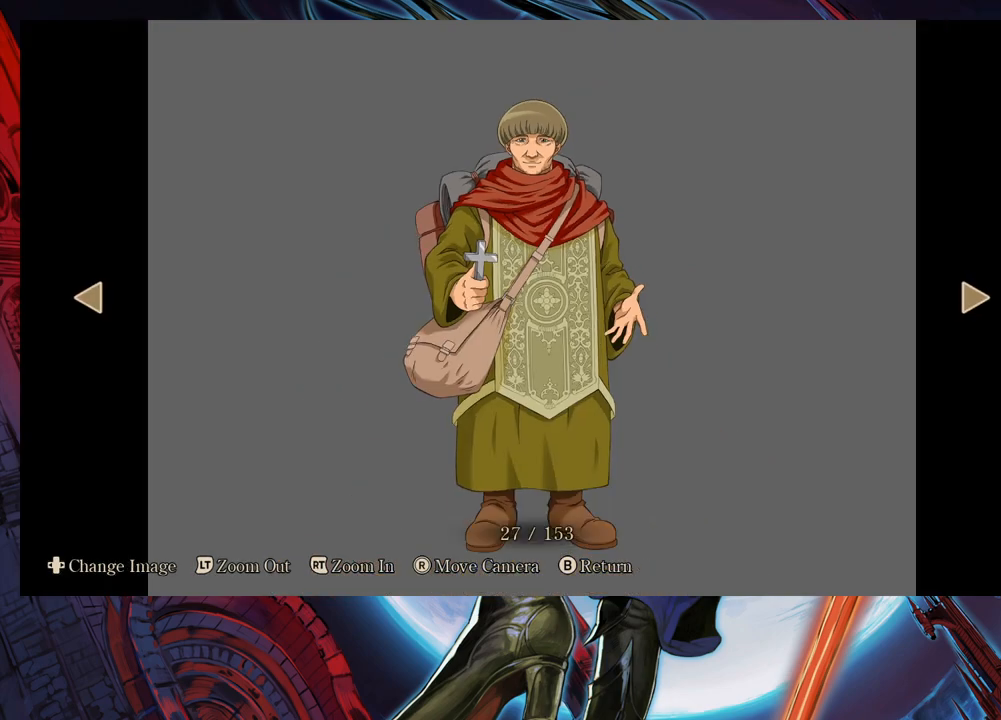
{"buttons": [], "left_stick": "center", "right_stick": "center", "events": []}
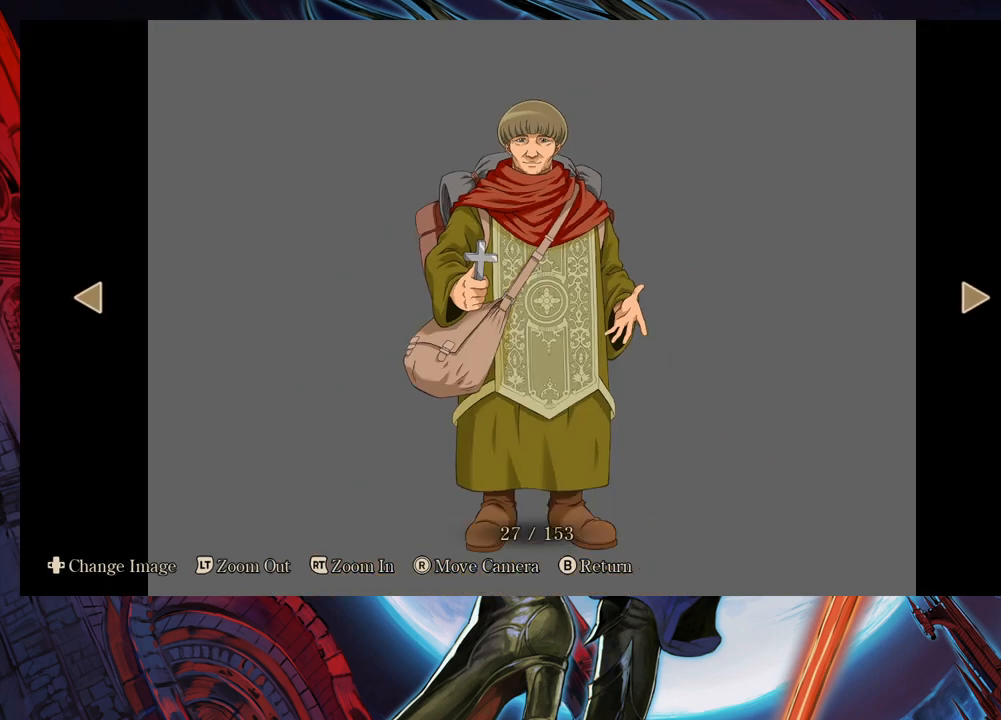
{"buttons": [], "left_stick": "center", "right_stick": "center", "events": []}
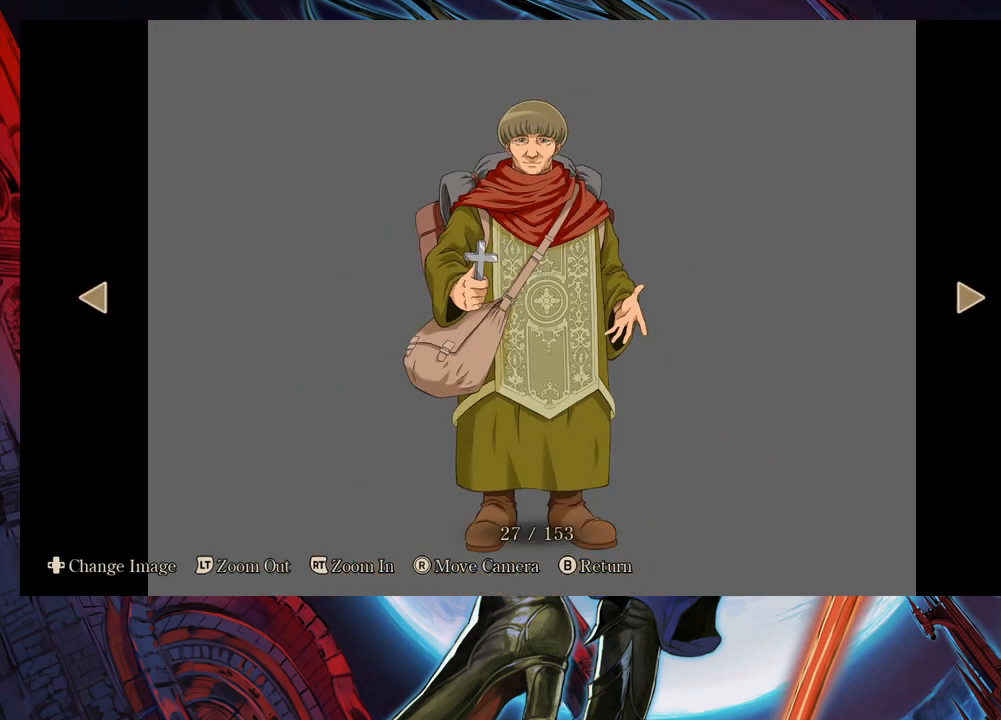
{"buttons": [], "left_stick": "center", "right_stick": "center", "events": [[233, "left_stick", "right"], [367, "left_stick", "center"]]}
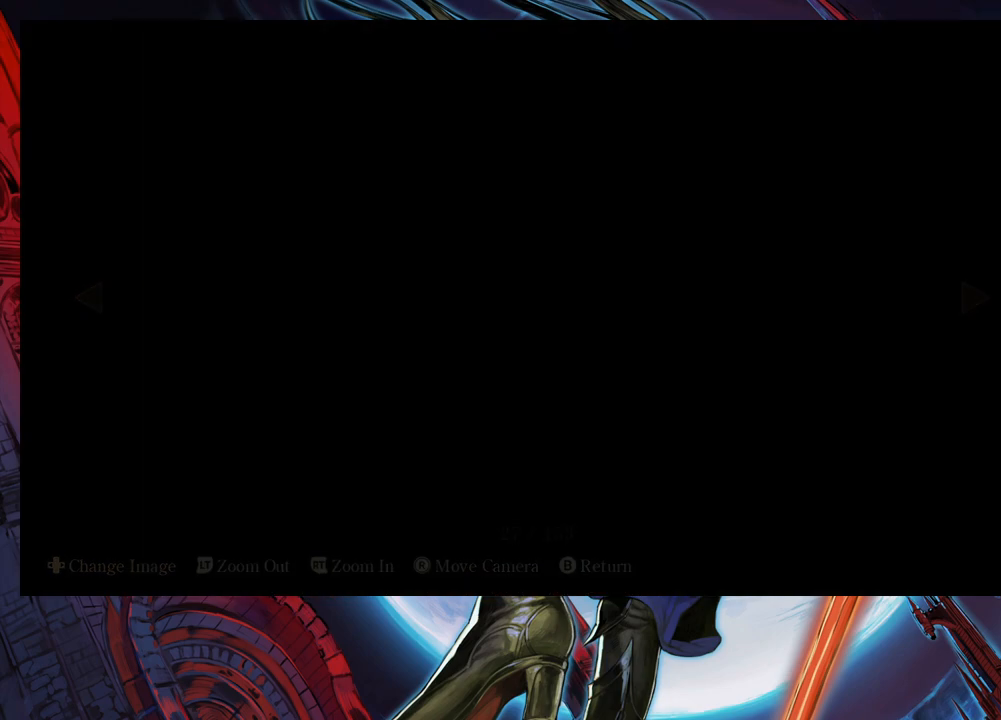
{"buttons": [], "left_stick": "center", "right_stick": "center", "events": []}
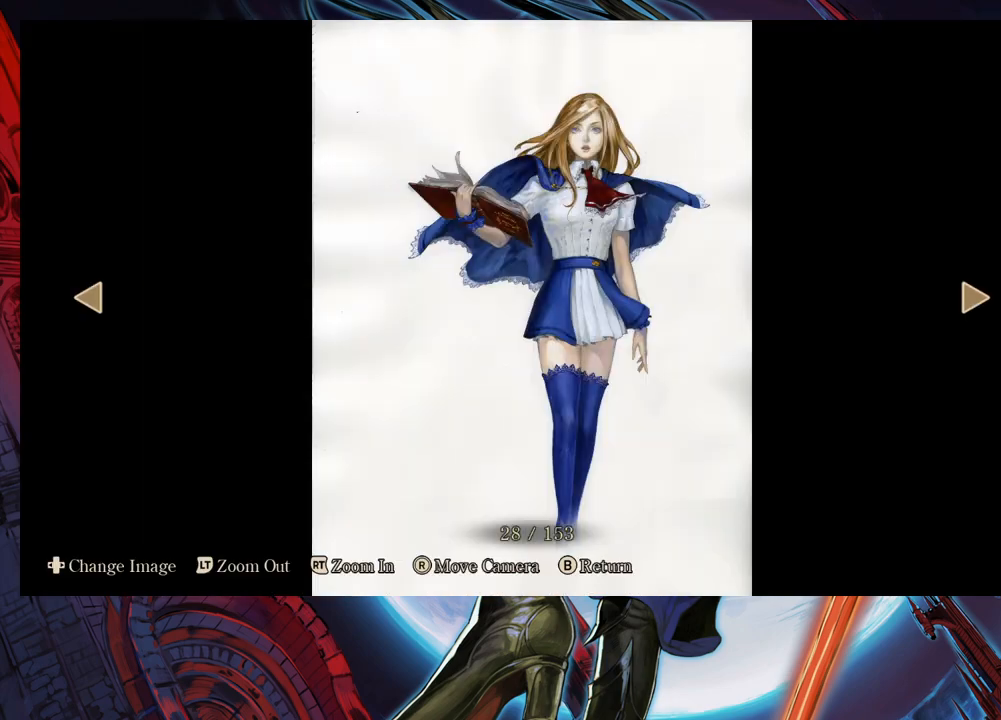
{"buttons": [], "left_stick": "center", "right_stick": "center", "events": []}
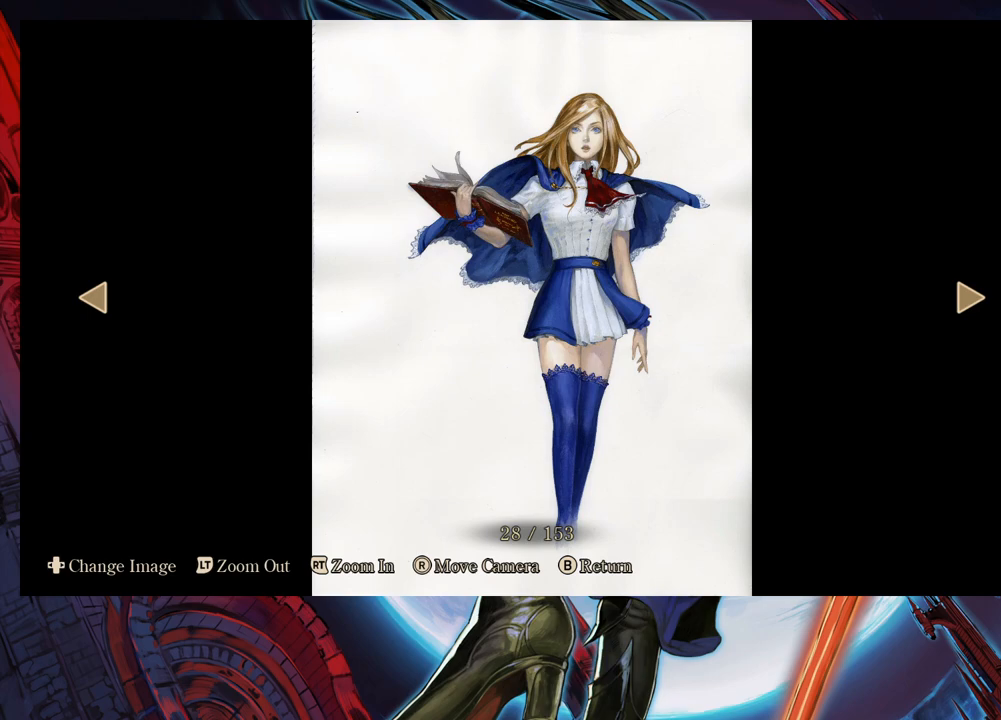
{"buttons": [], "left_stick": "center", "right_stick": "center", "events": []}
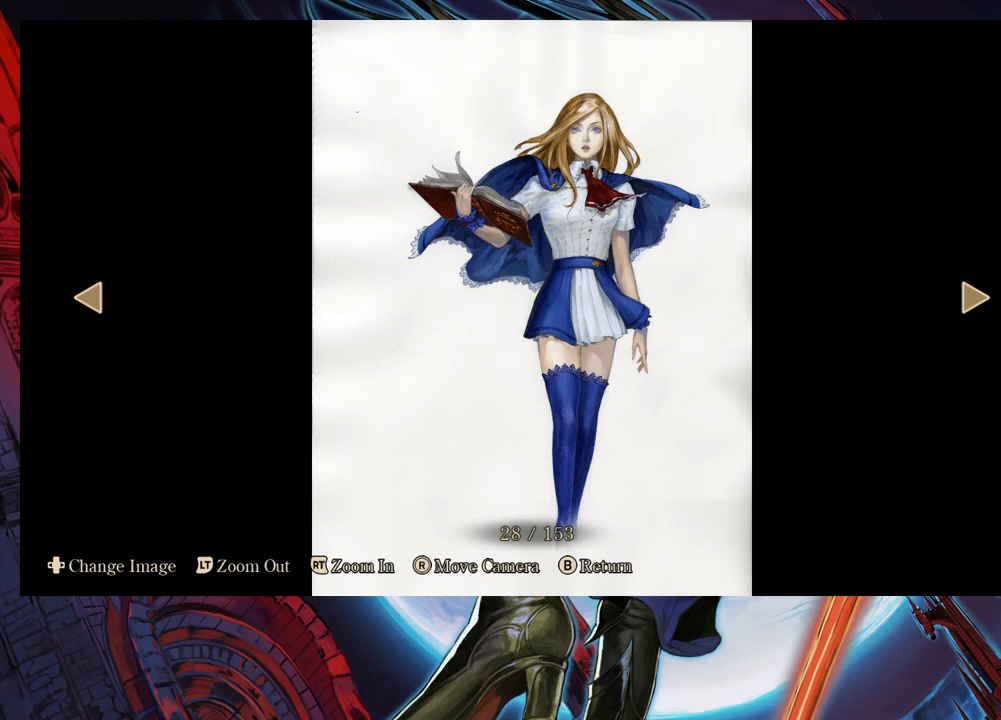
{"buttons": [], "left_stick": "center", "right_stick": "center", "events": []}
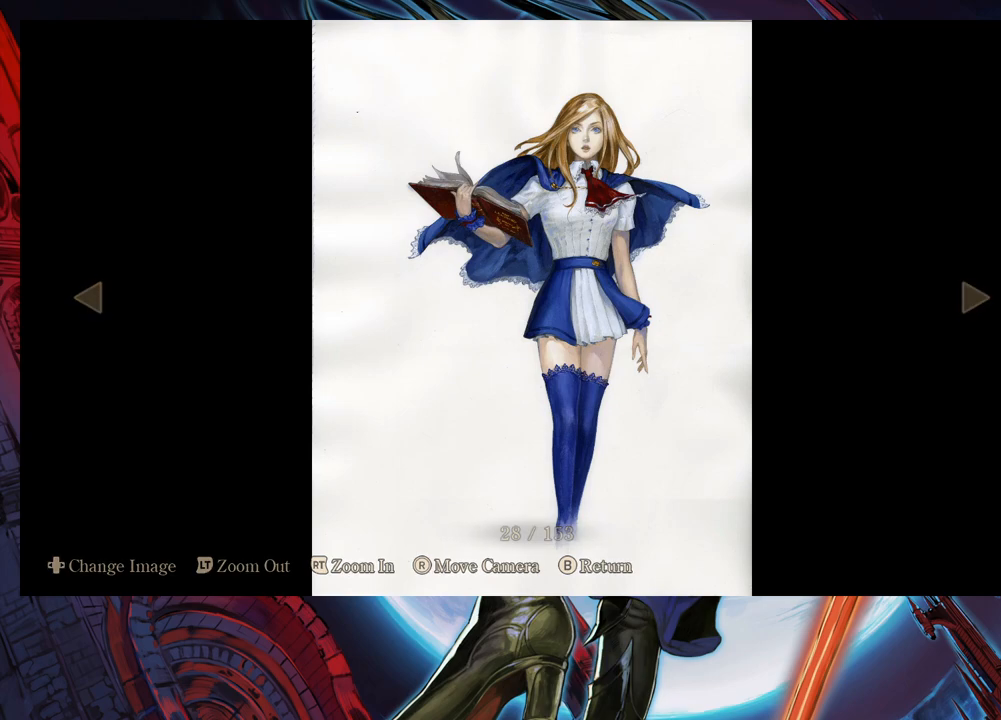
{"buttons": [], "left_stick": "center", "right_stick": "center", "events": []}
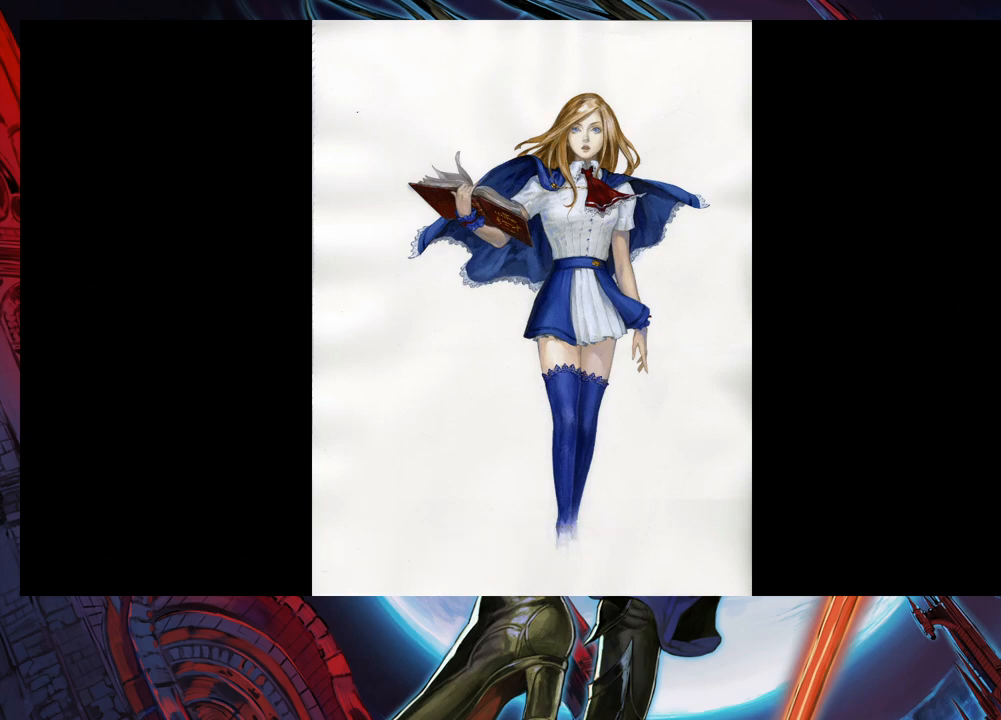
{"buttons": [], "left_stick": "center", "right_stick": "center", "events": [[267, "left_stick", "right"], [417, "left_stick", "center"]]}
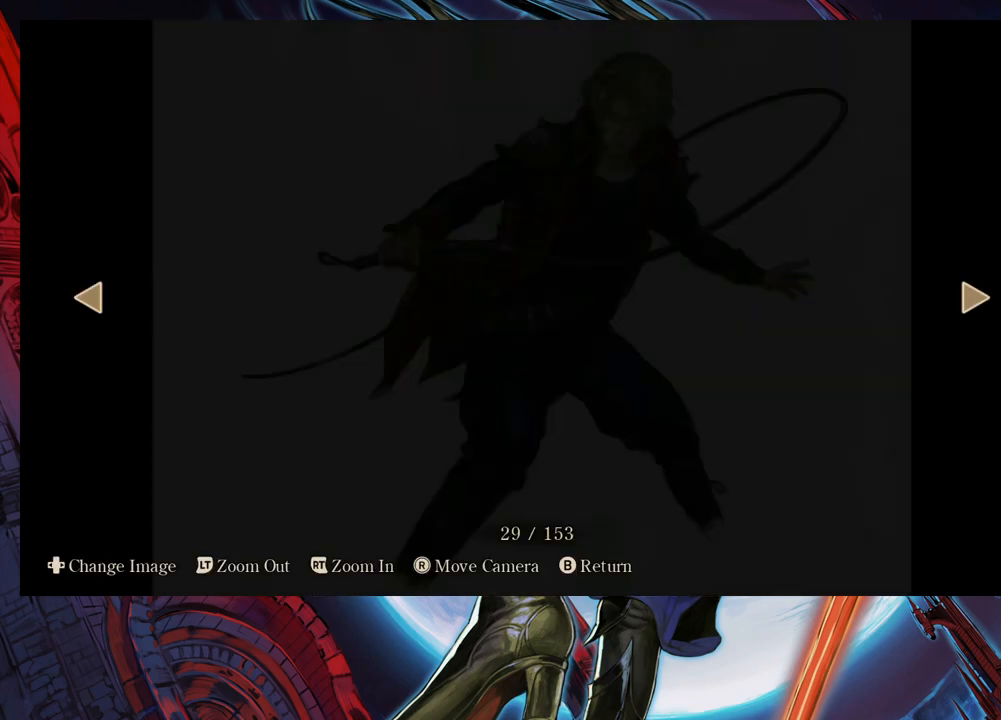
{"buttons": [], "left_stick": "center", "right_stick": "center", "events": []}
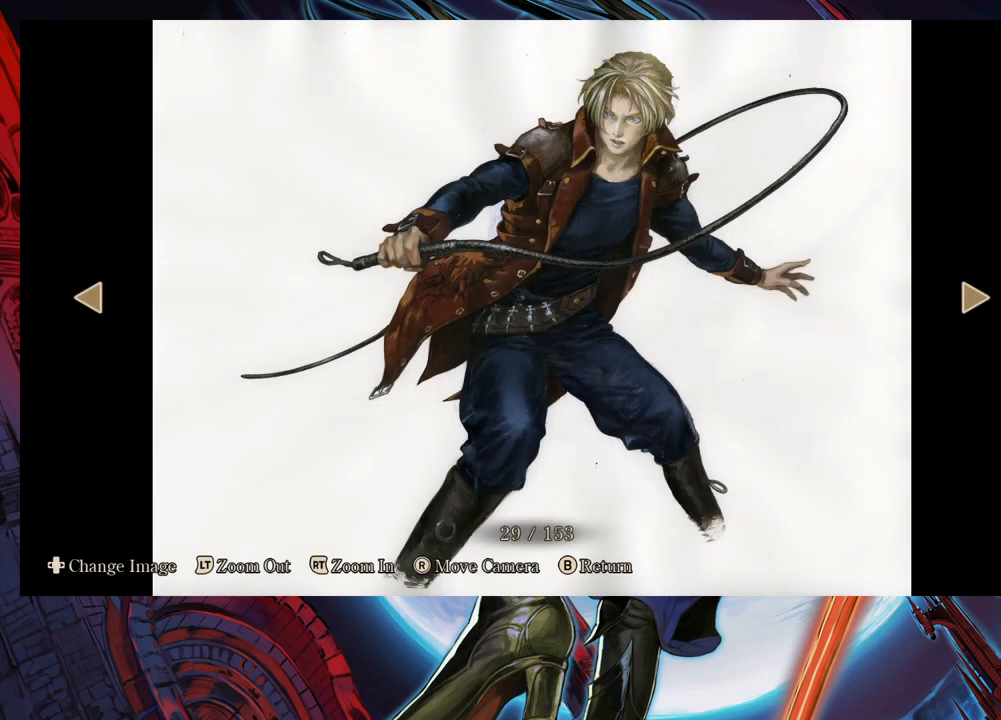
{"buttons": [], "left_stick": "center", "right_stick": "center", "events": []}
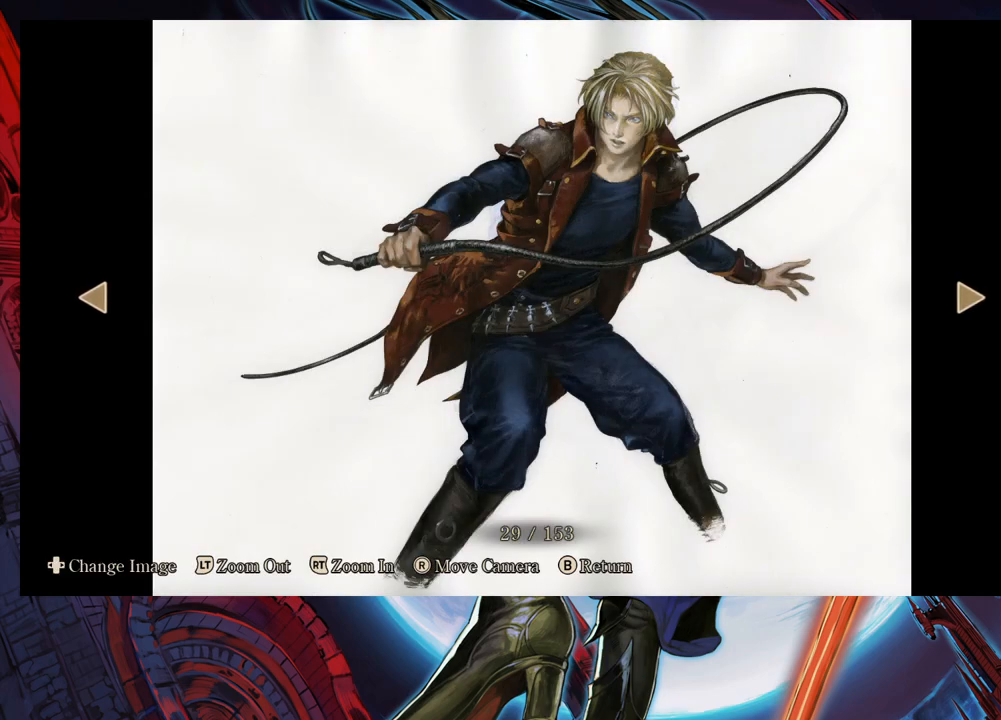
{"buttons": [], "left_stick": "center", "right_stick": "center", "events": [[183, "left_stick", "left"], [383, "left_stick", "center"]]}
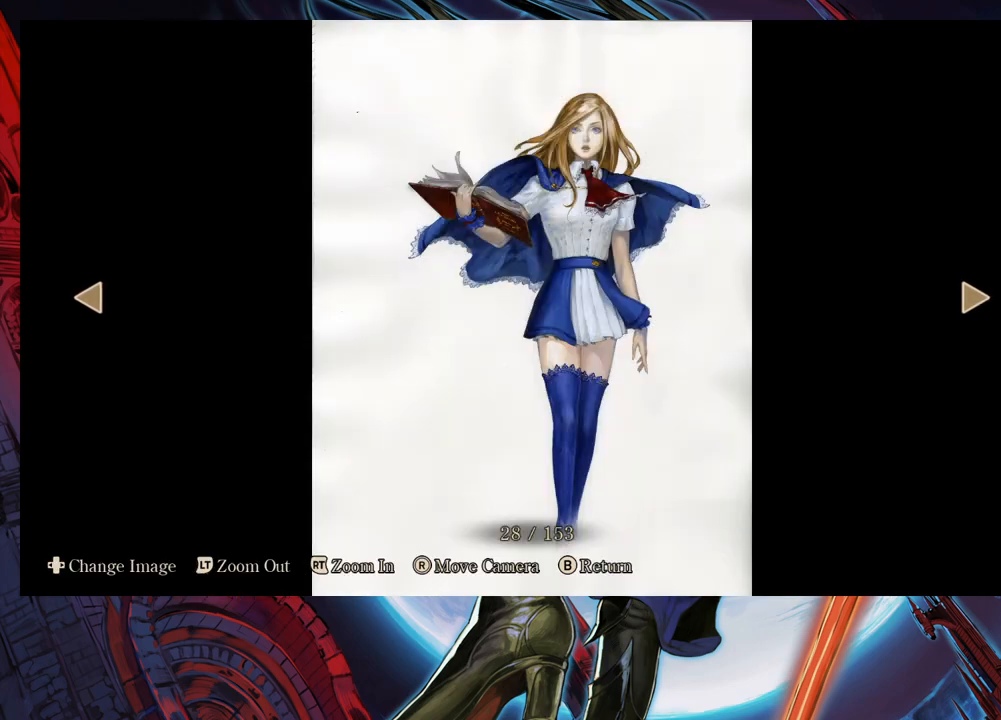
{"buttons": [], "left_stick": "center", "right_stick": "center", "events": []}
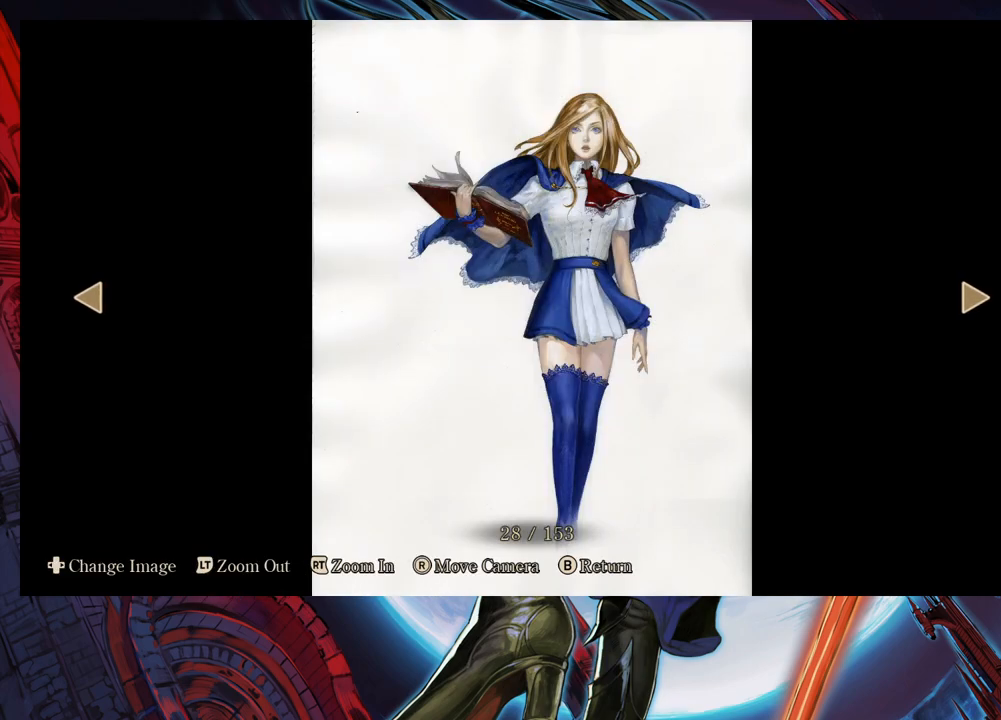
{"buttons": [], "left_stick": "center", "right_stick": "center", "events": []}
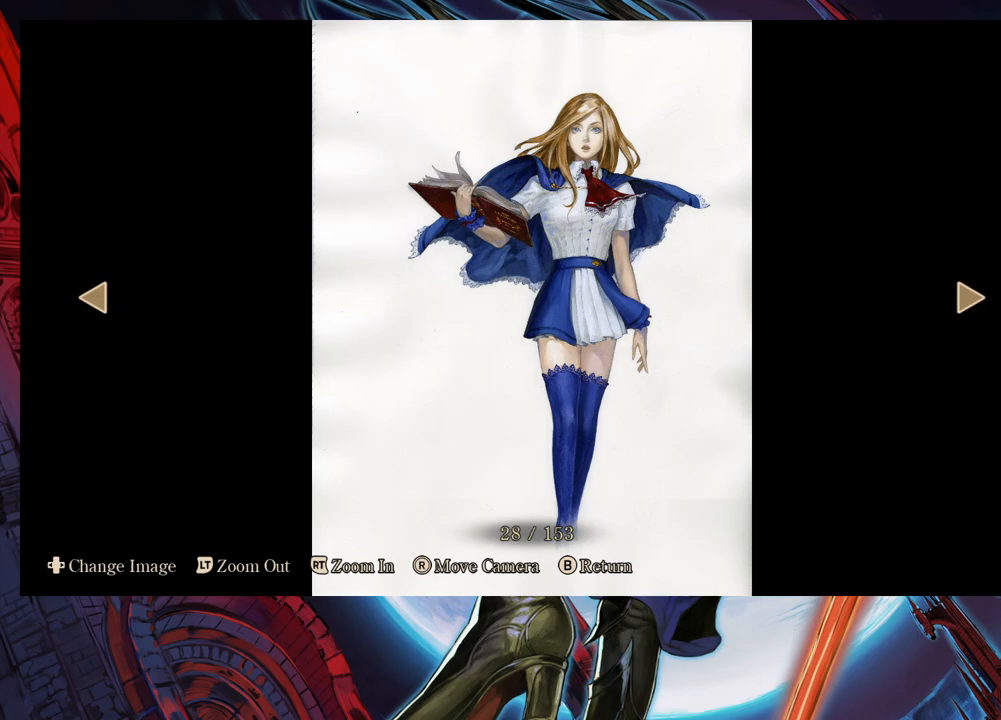
{"buttons": [], "left_stick": "center", "right_stick": "center", "events": []}
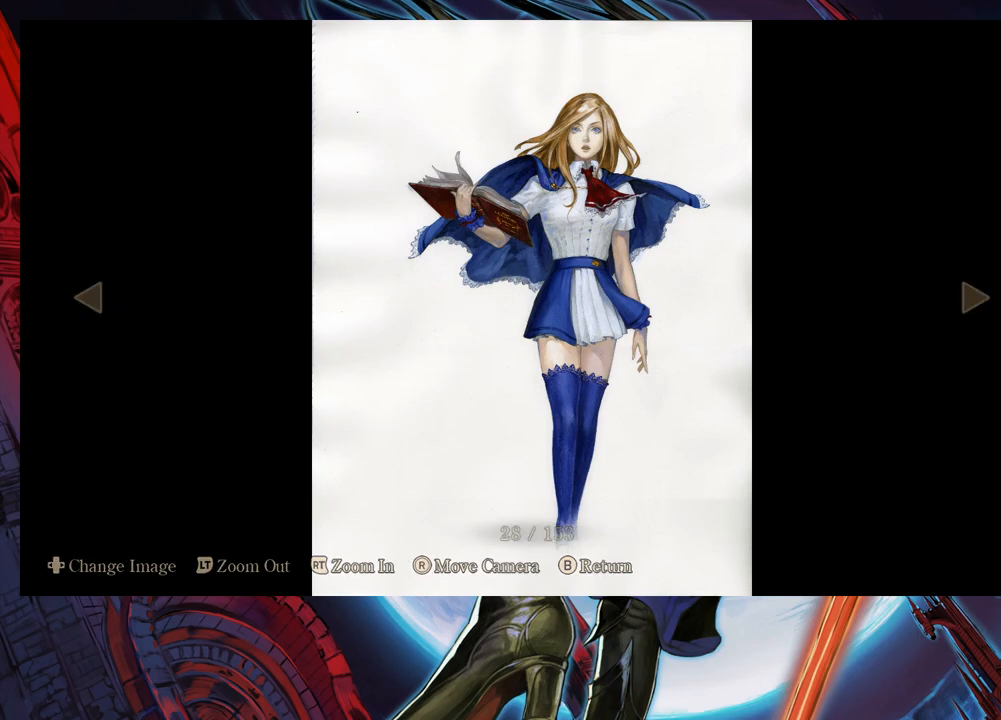
{"buttons": [], "left_stick": "center", "right_stick": "center", "events": [[117, "left_stick", "right"], [333, "left_stick", "center"]]}
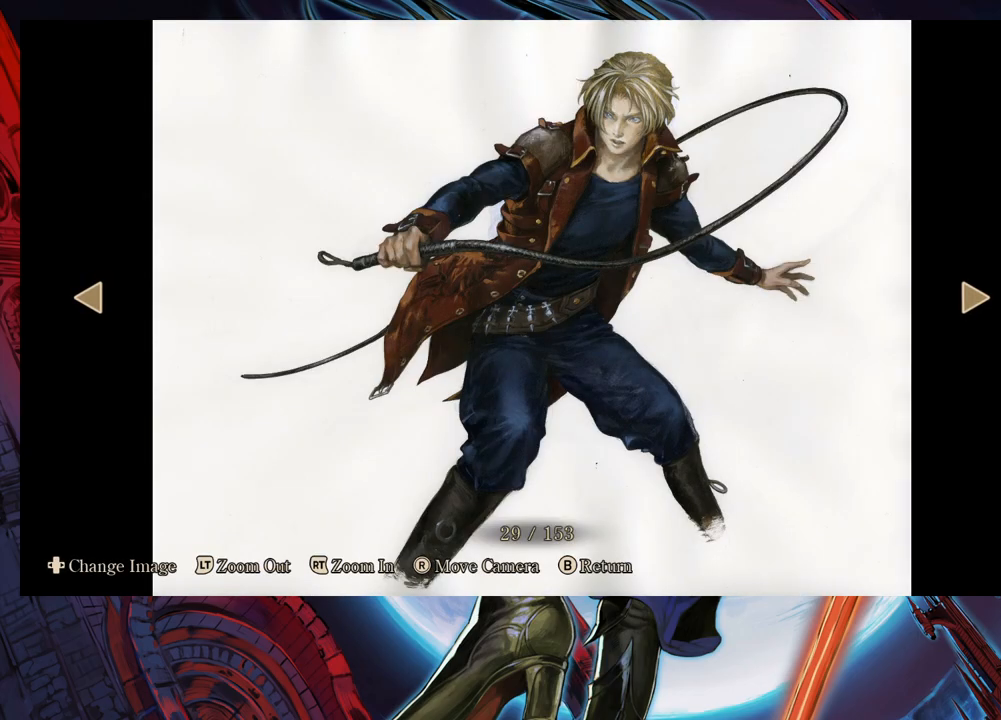
{"buttons": [], "left_stick": "center", "right_stick": "center", "events": []}
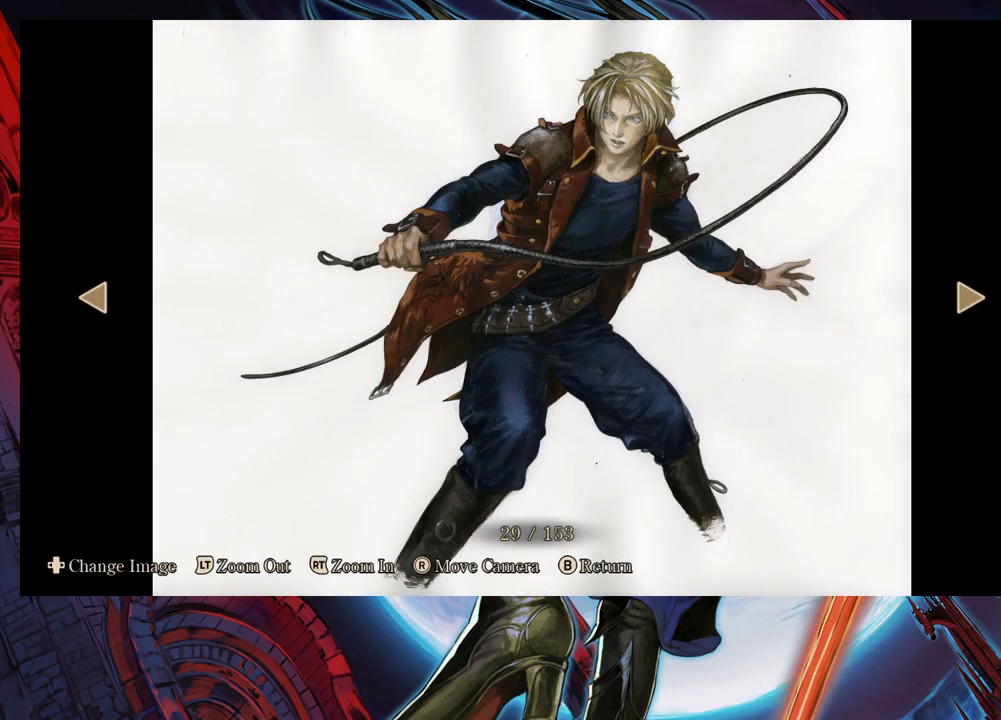
{"buttons": [], "left_stick": "left", "right_stick": "center", "events": [[417, "left_stick", "left"]]}
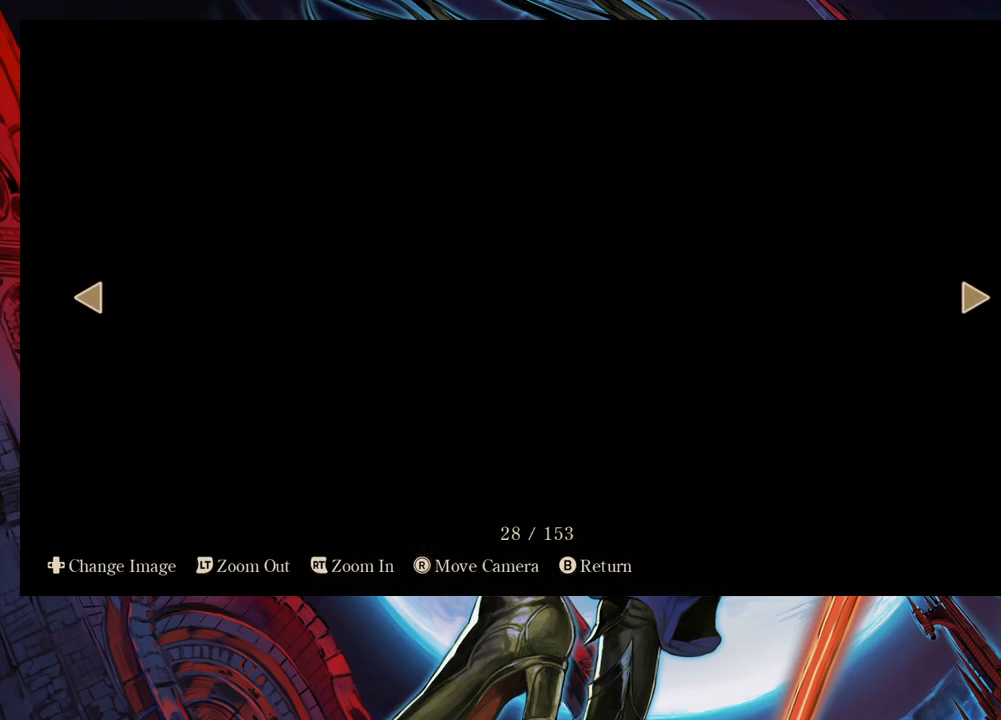
{"buttons": [], "left_stick": "left", "right_stick": "center", "events": [[83, "left_stick", "center"], [133, "left_stick", "left"], [317, "left_stick", "center"], [367, "left_stick", "left"]]}
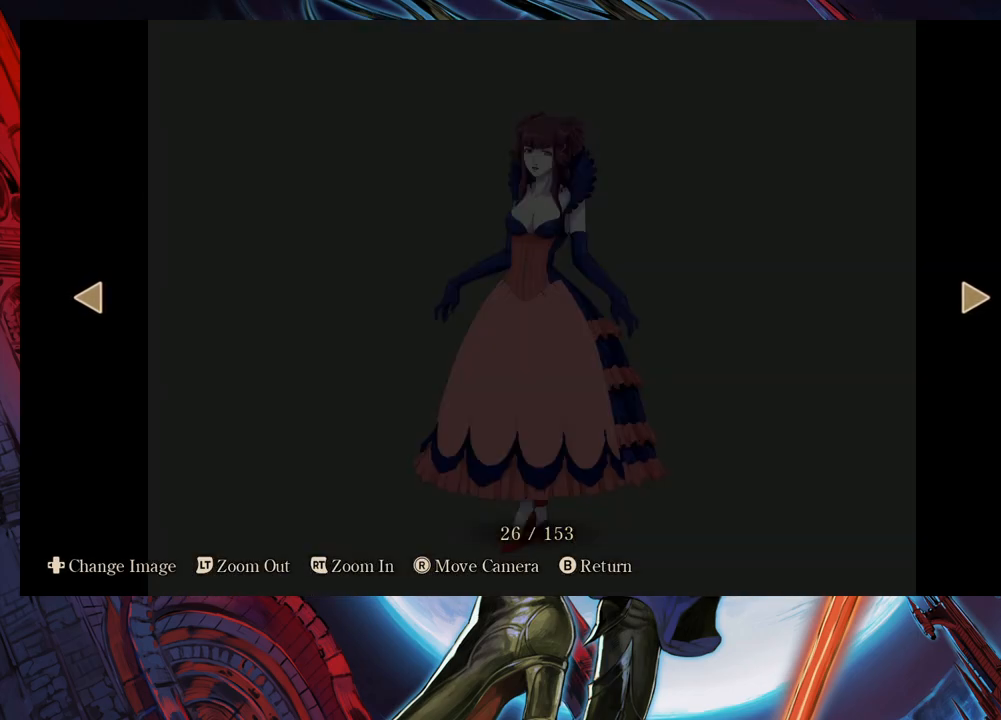
{"buttons": [], "left_stick": "center", "right_stick": "center", "events": [[383, "left_stick", "center"]]}
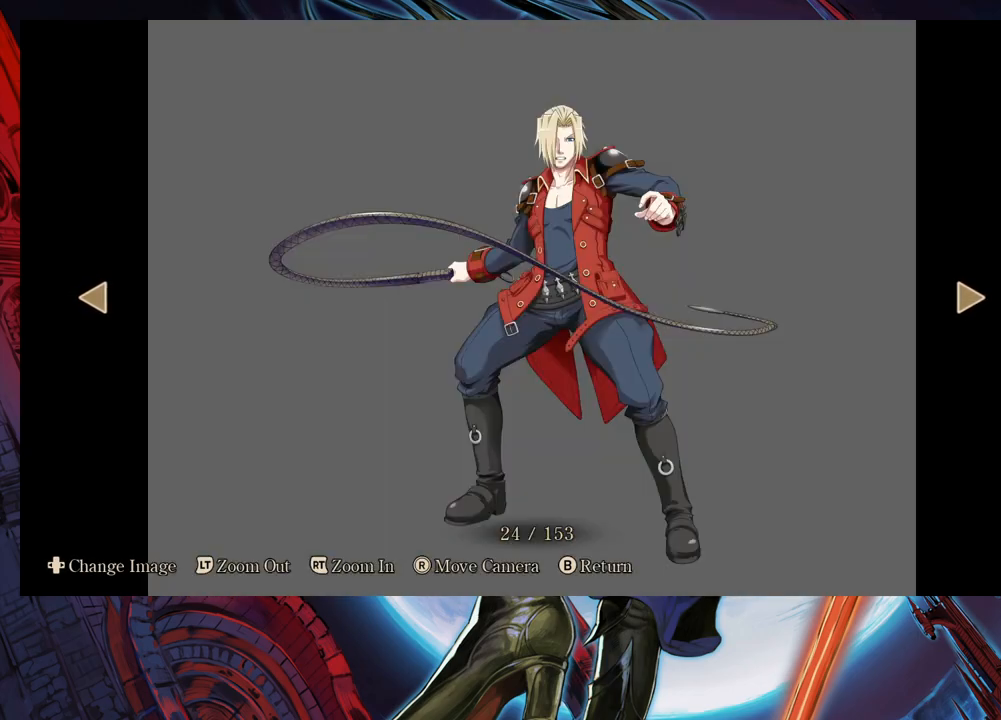
{"buttons": [], "left_stick": "center", "right_stick": "center", "events": [[83, "left_stick", "left"], [217, "left_stick", "center"], [367, "left_stick", "right"], [483, "left_stick", "center"]]}
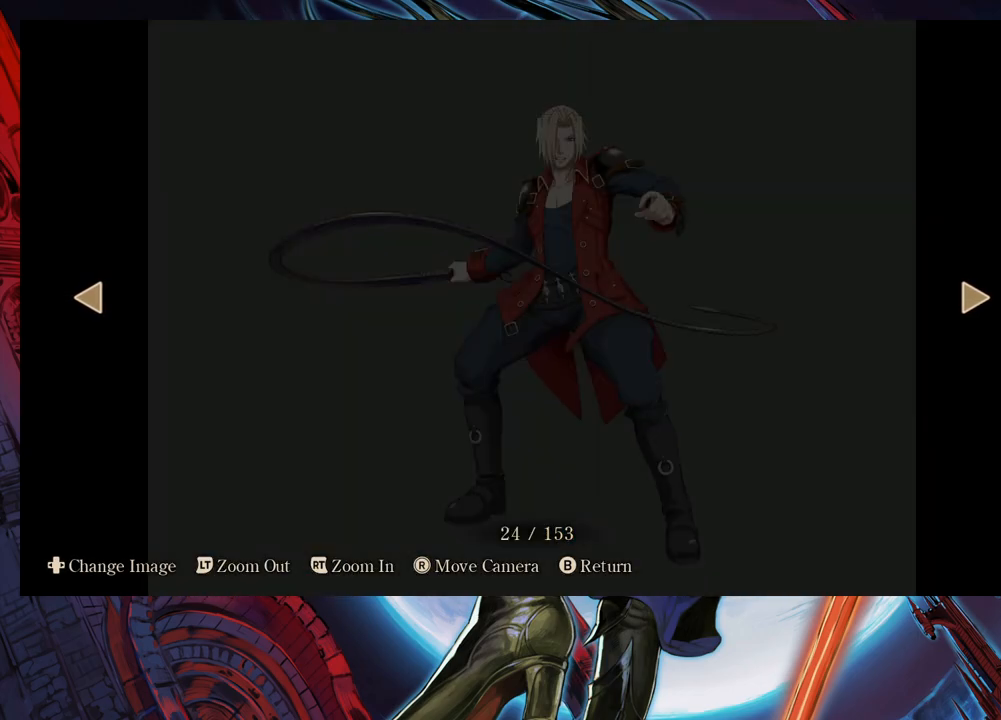
{"buttons": [], "left_stick": "center", "right_stick": "center", "events": []}
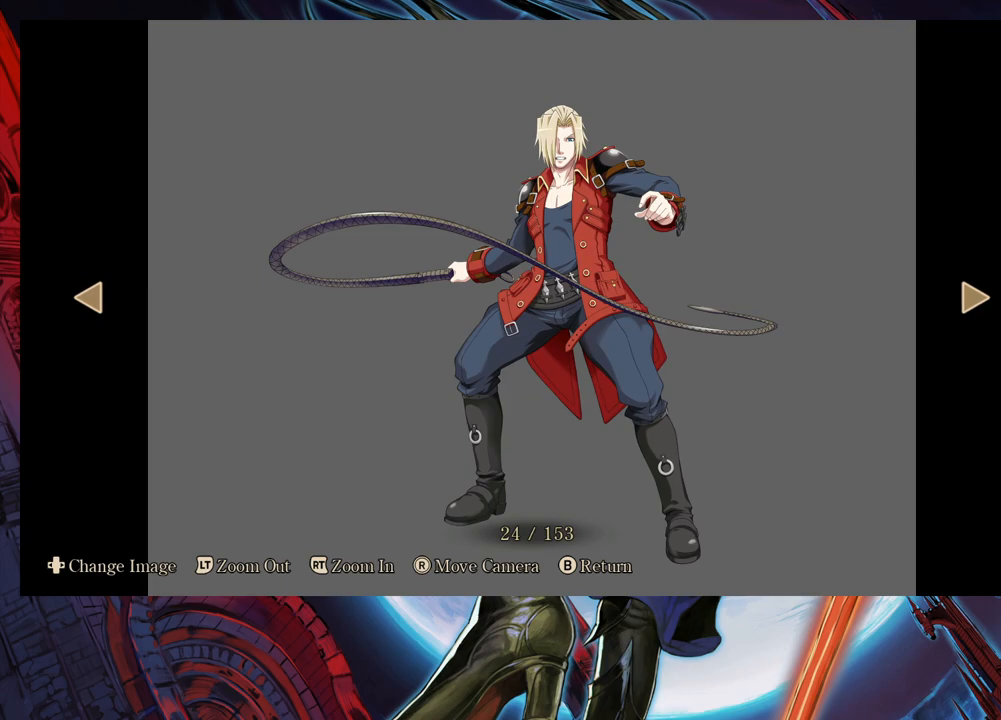
{"buttons": [], "left_stick": "right", "right_stick": "center", "events": [[417, "left_stick", "right"]]}
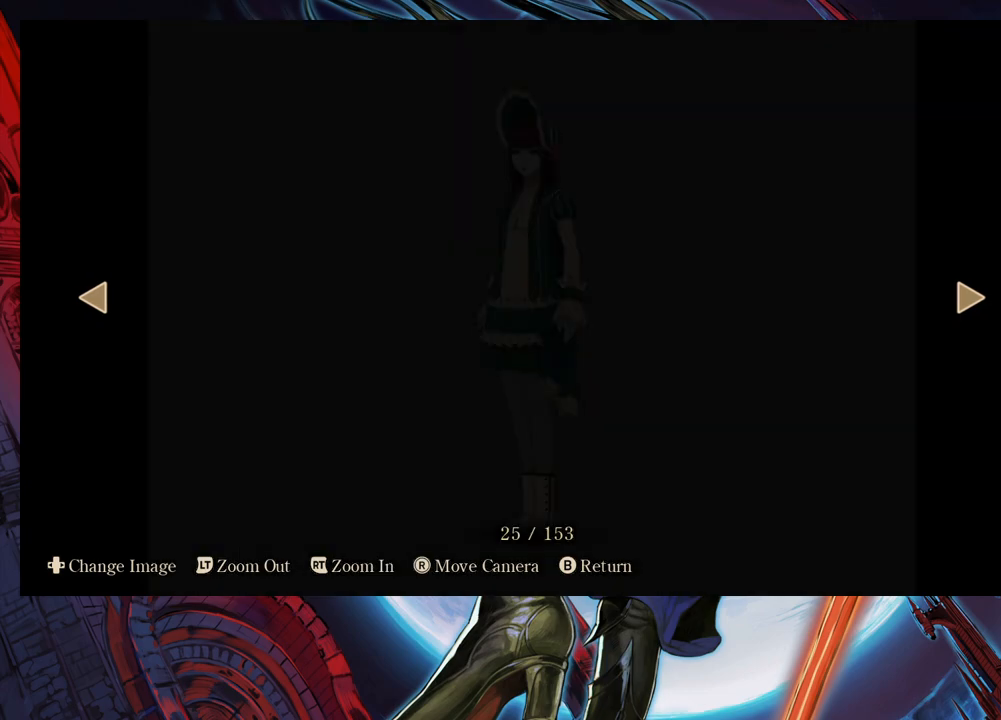
{"buttons": [], "left_stick": "right", "right_stick": "center", "events": [[33, "left_stick", "center"], [83, "left_stick", "right"]]}
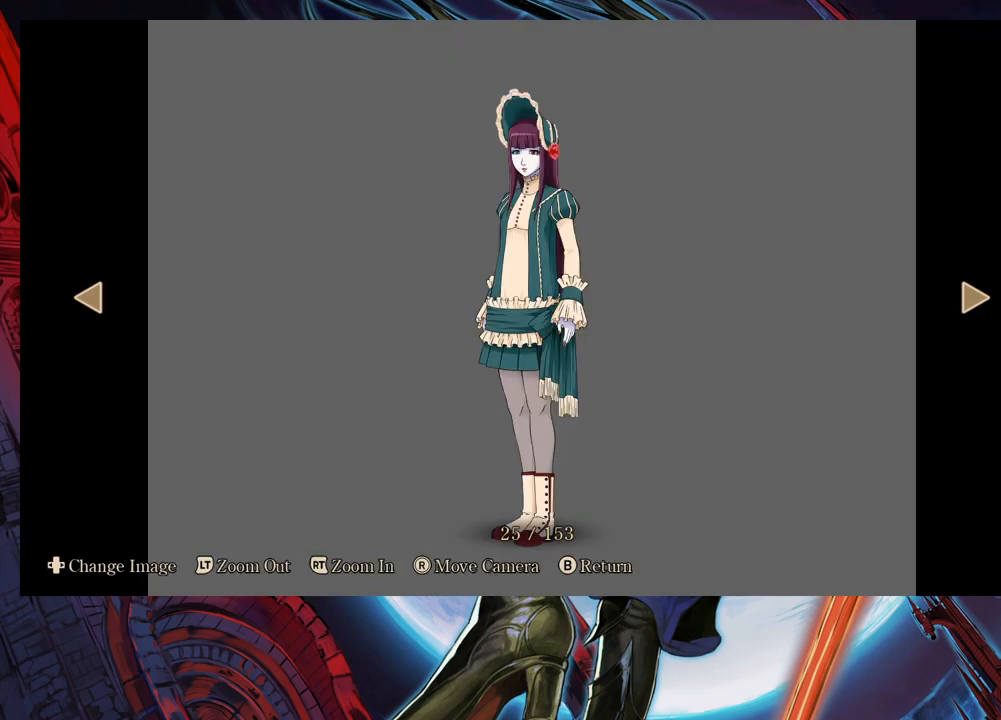
{"buttons": [], "left_stick": "right", "right_stick": "center", "events": [[133, "left_stick", "center"], [183, "left_stick", "right"]]}
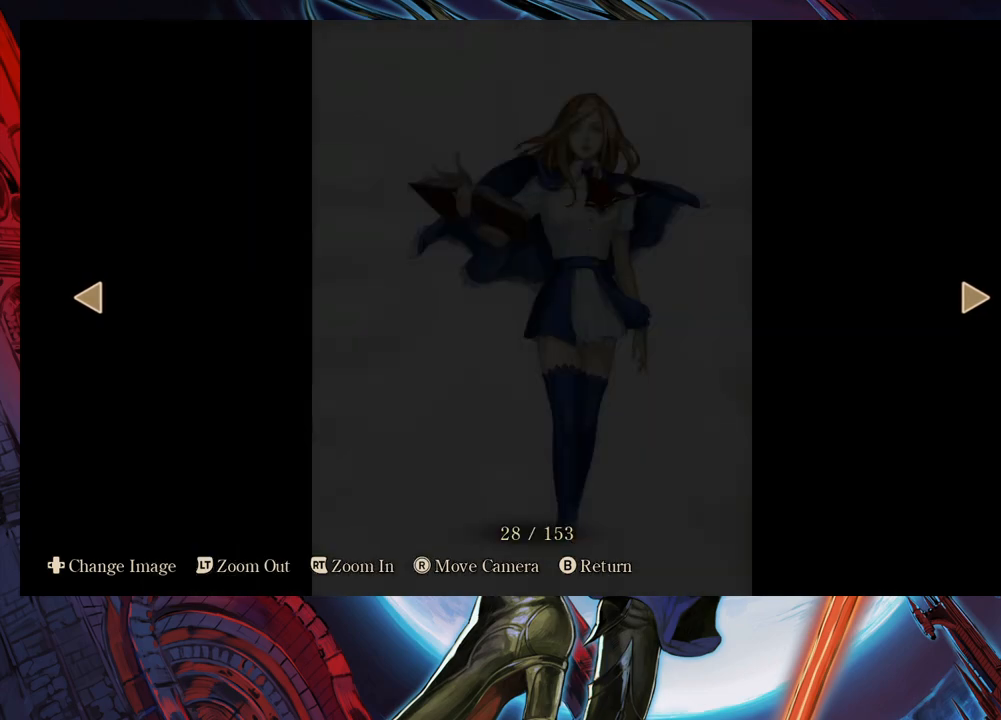
{"buttons": [], "left_stick": "center", "right_stick": "center", "events": [[83, "left_stick", "center"], [183, "left_stick", "right"], [367, "left_stick", "center"]]}